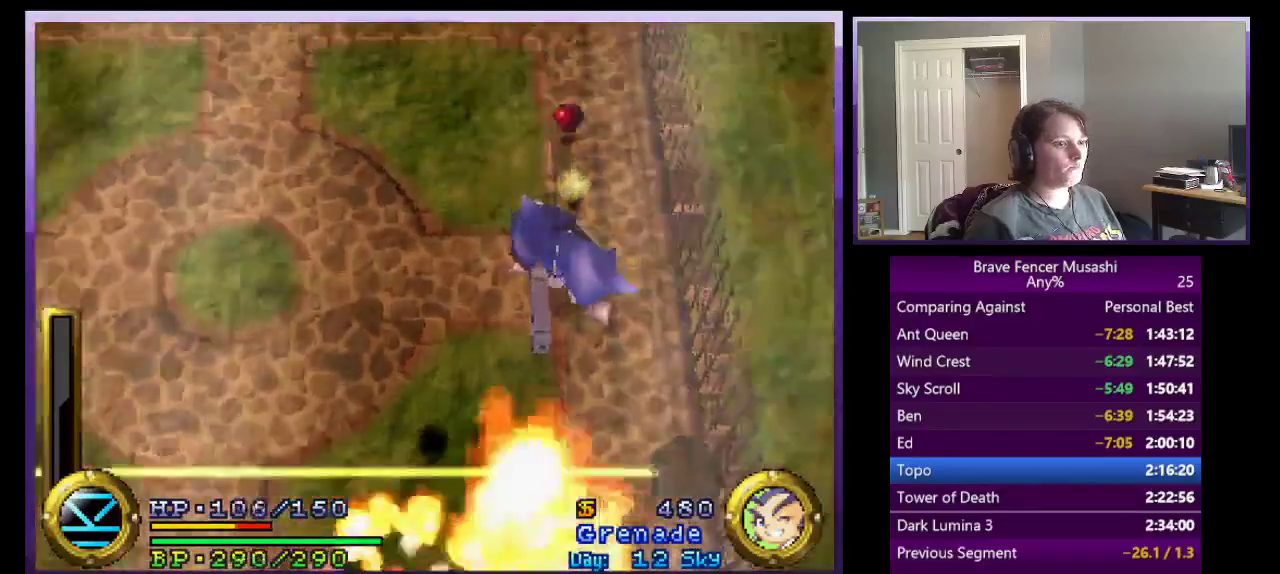
Gameplay with a controller (PlayStation layout); each line is a JSON object with the inputs held at the frame after it. "events" lists button and stick changes between this image and that frame as [ms after this image, input, new state], when the widget could be followed in between.
{"buttons": [], "left_stick": "up", "right_stick": "center"}
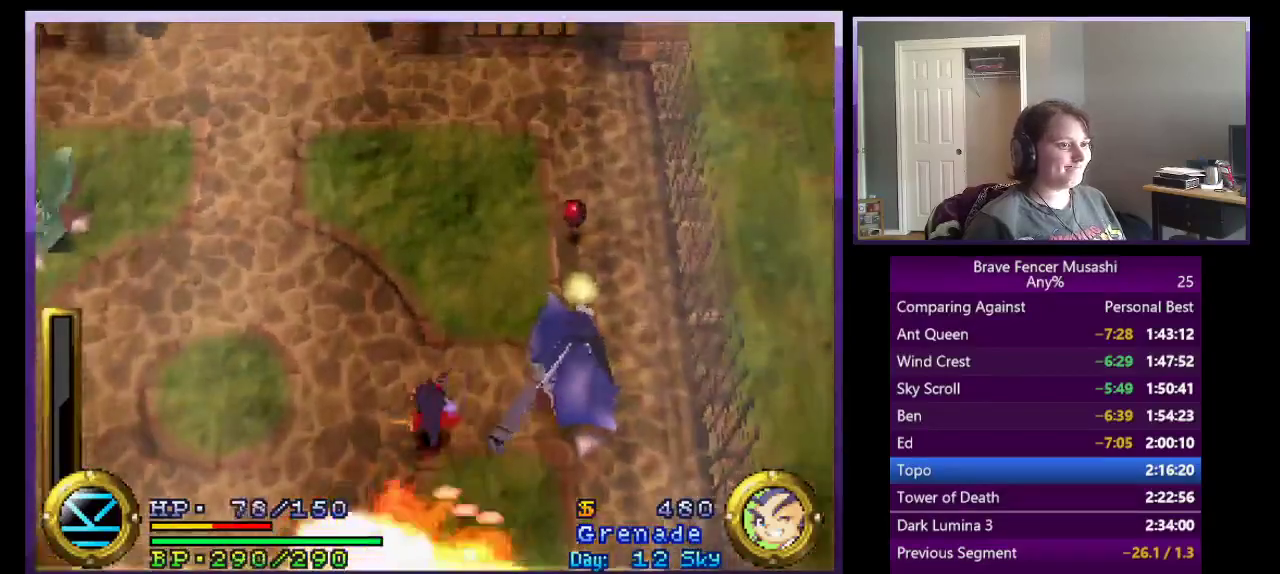
{"buttons": [], "left_stick": "up-right", "right_stick": "center", "events": [[400, "left_stick", "up-right"]]}
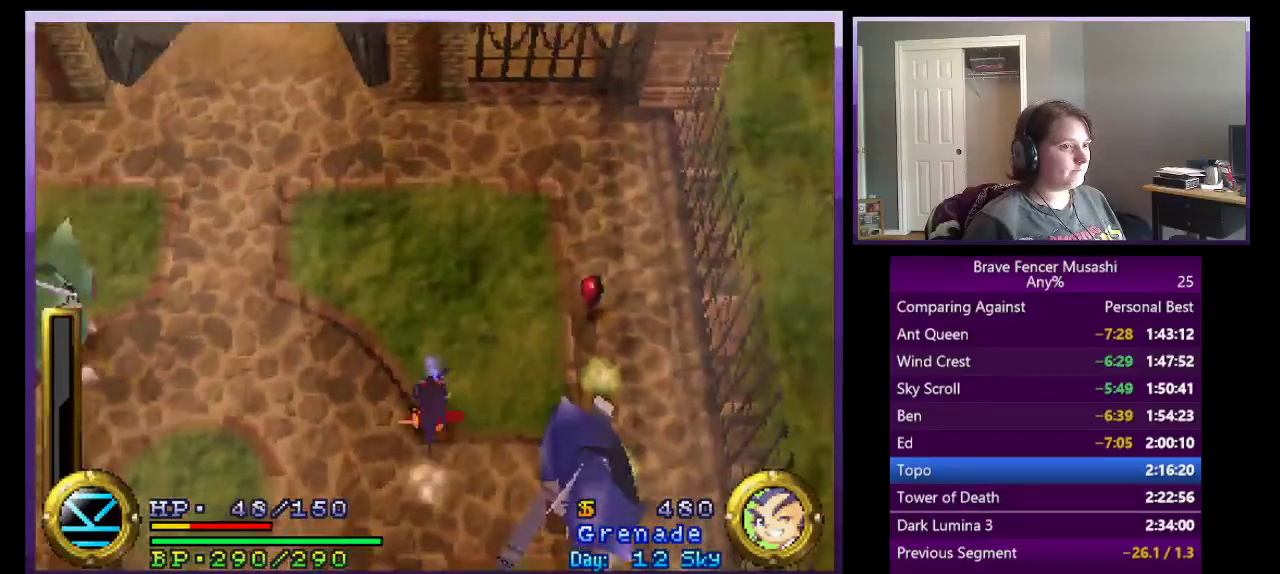
{"buttons": [], "left_stick": "right", "right_stick": "center", "events": [[250, "left_stick", "right"]]}
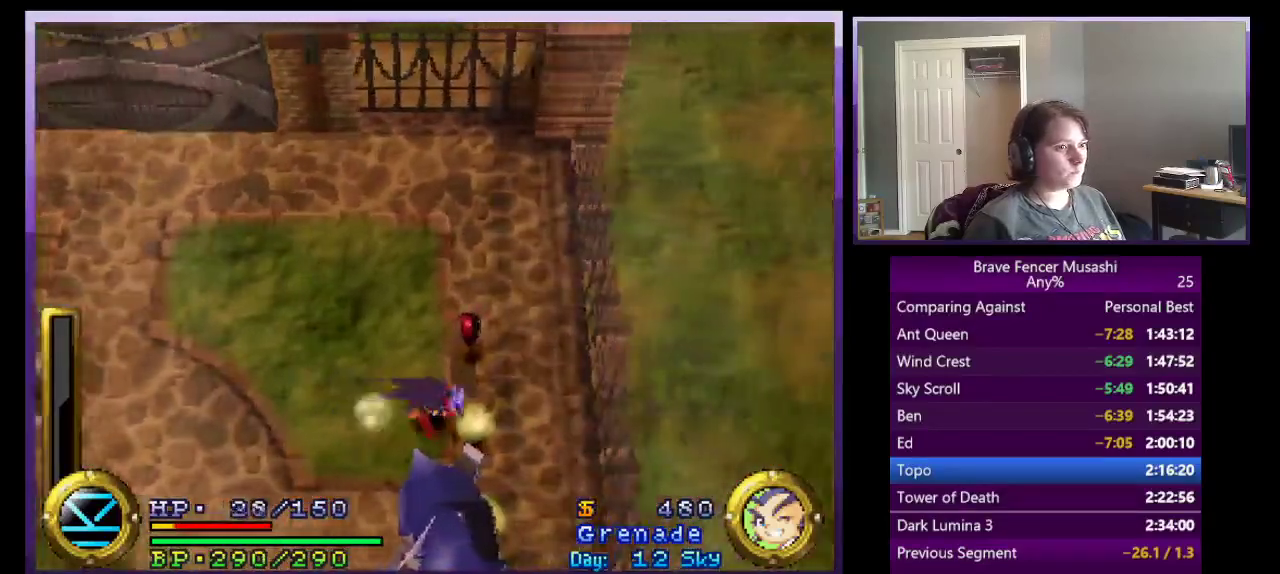
{"buttons": [], "left_stick": "up-left", "right_stick": "center", "events": [[50, "left_stick", "up-right"], [217, "left_stick", "up"], [417, "left_stick", "up-left"]]}
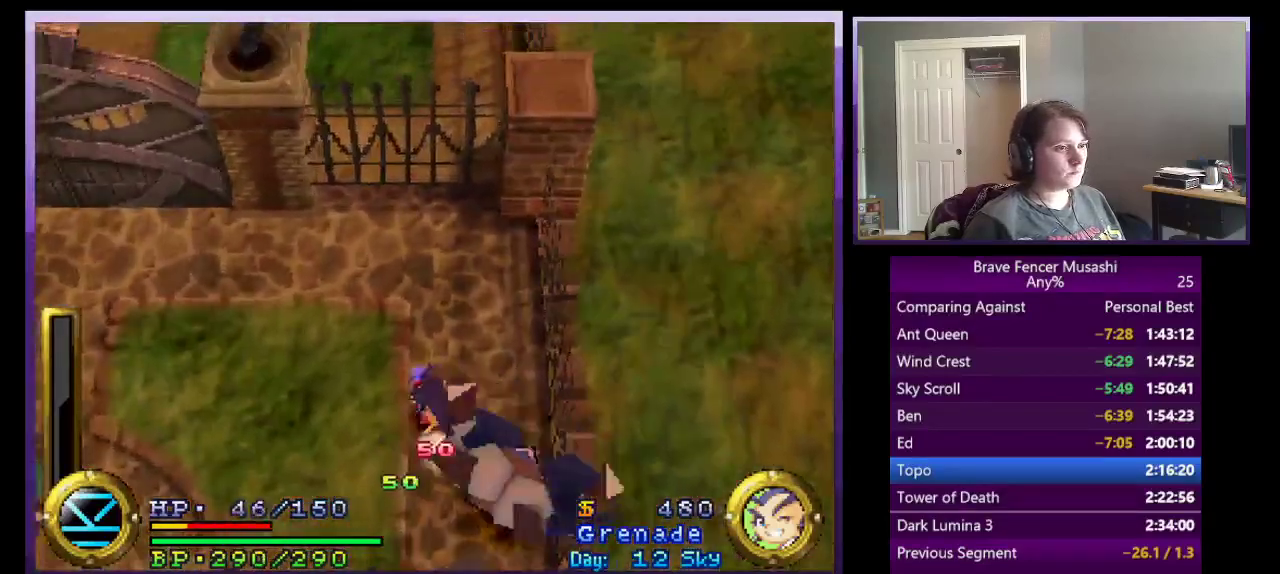
{"buttons": [], "left_stick": "left", "right_stick": "center", "events": [[133, "left_stick", "left"]]}
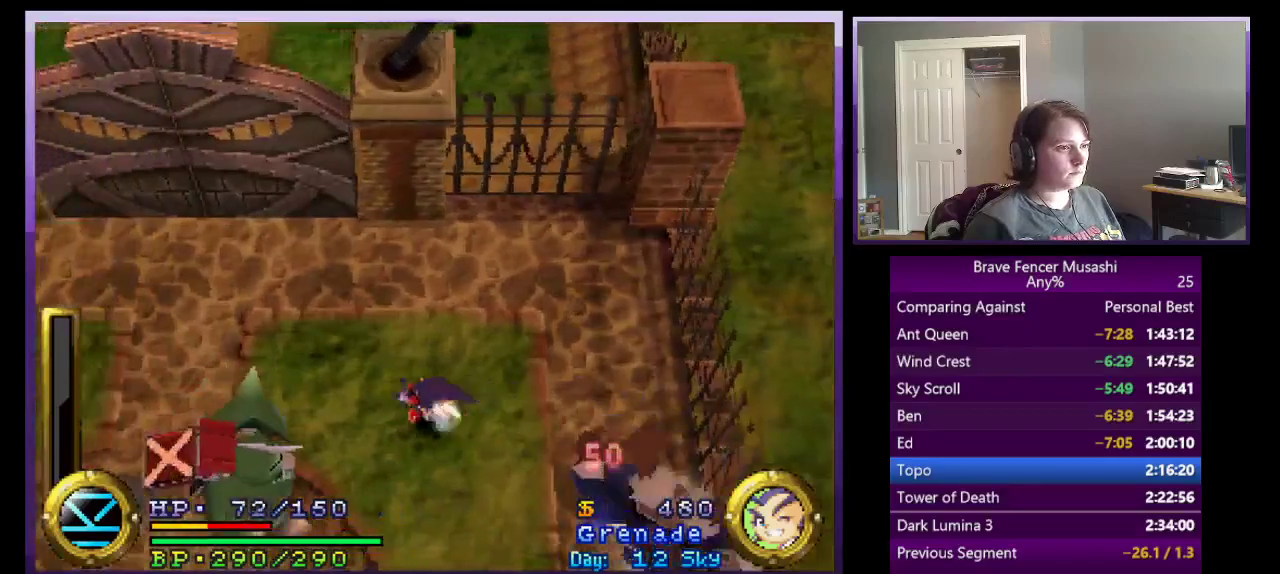
{"buttons": [], "left_stick": "up-left", "right_stick": "center", "events": [[17, "left_stick", "up-left"]]}
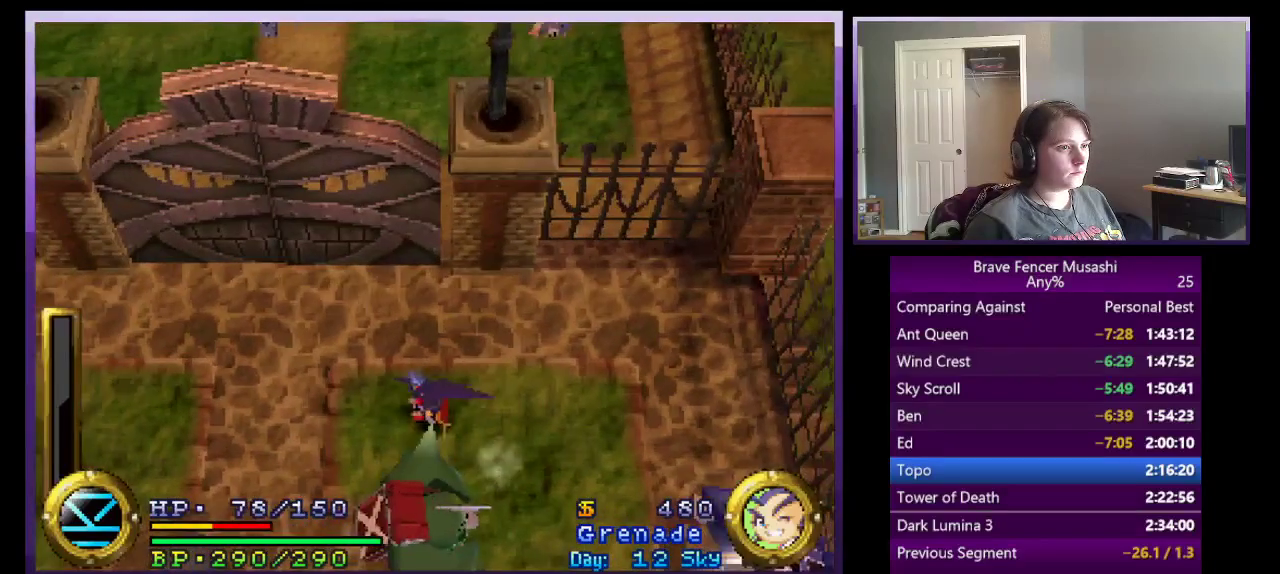
{"buttons": [], "left_stick": "up-left", "right_stick": "center", "events": [[333, "CIRCLE", "down"], [450, "CIRCLE", "up"]]}
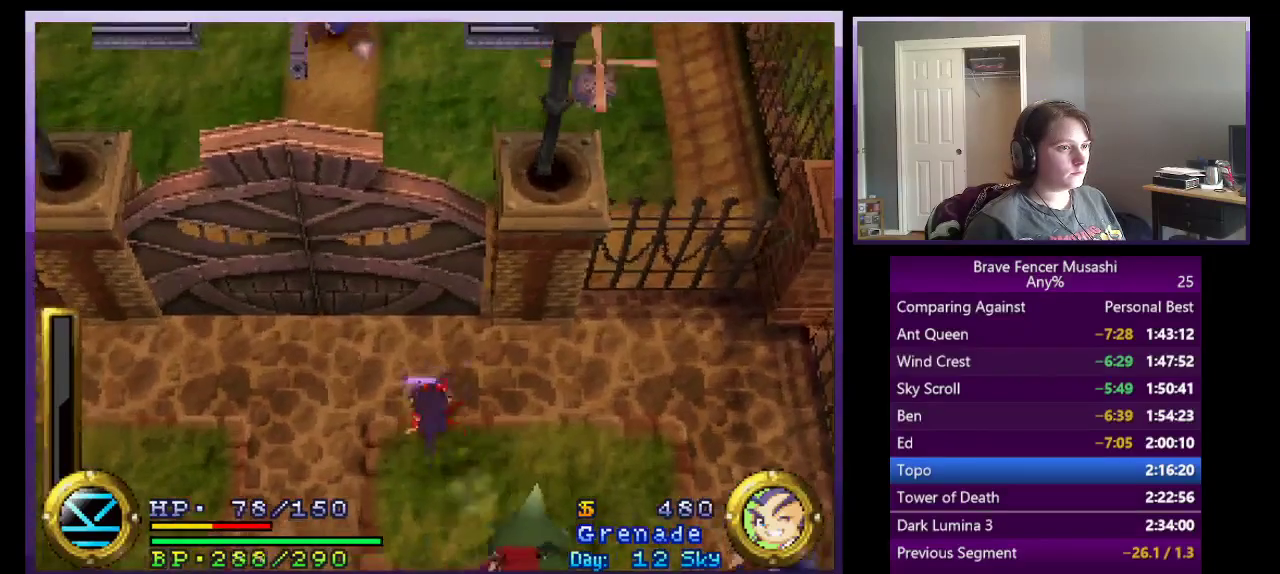
{"buttons": [], "left_stick": "left", "right_stick": "center", "events": [[67, "left_stick", "center"], [233, "left_stick", "left"]]}
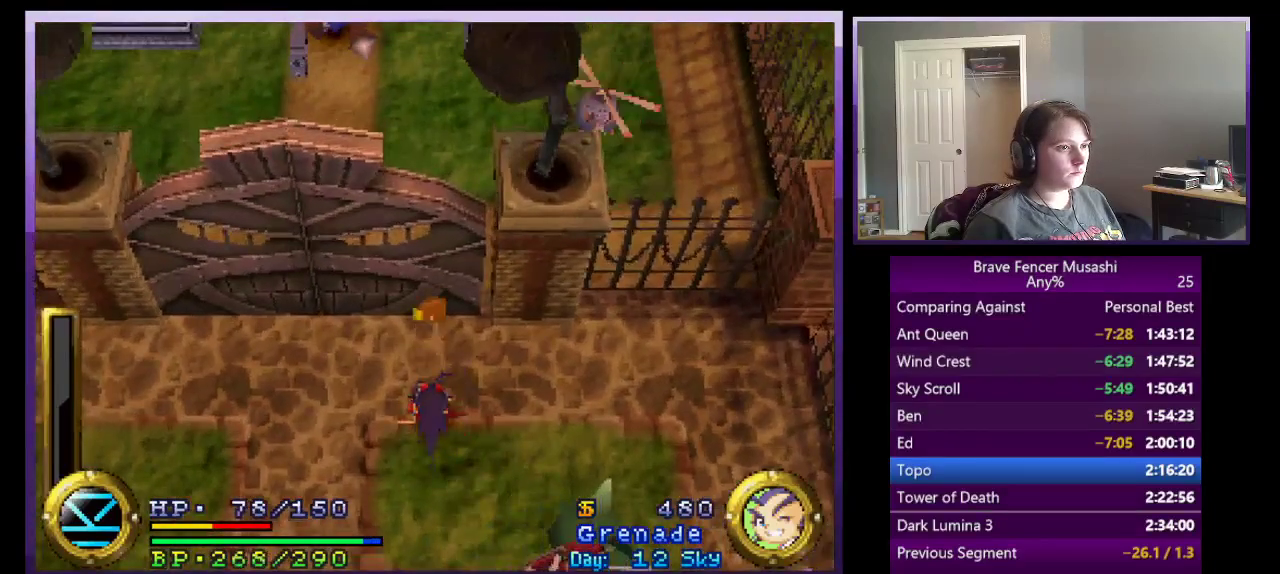
{"buttons": [], "left_stick": "left", "right_stick": "center", "events": []}
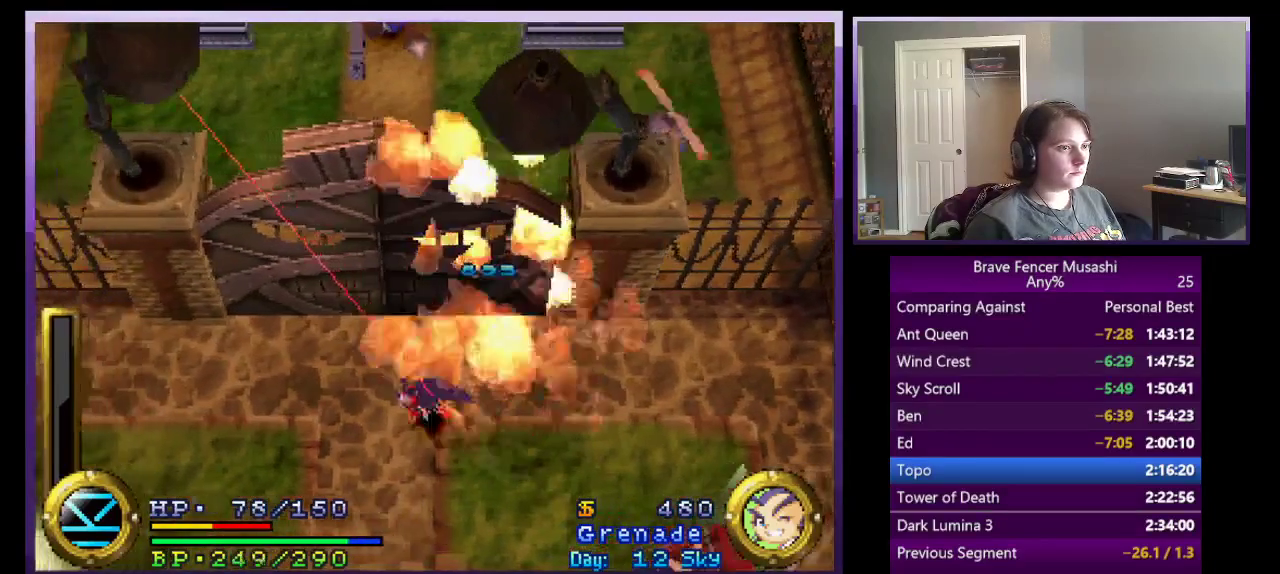
{"buttons": [], "left_stick": "up-left", "right_stick": "center", "events": [[167, "left_stick", "up-left"], [333, "CIRCLE", "down"], [450, "CIRCLE", "up"]]}
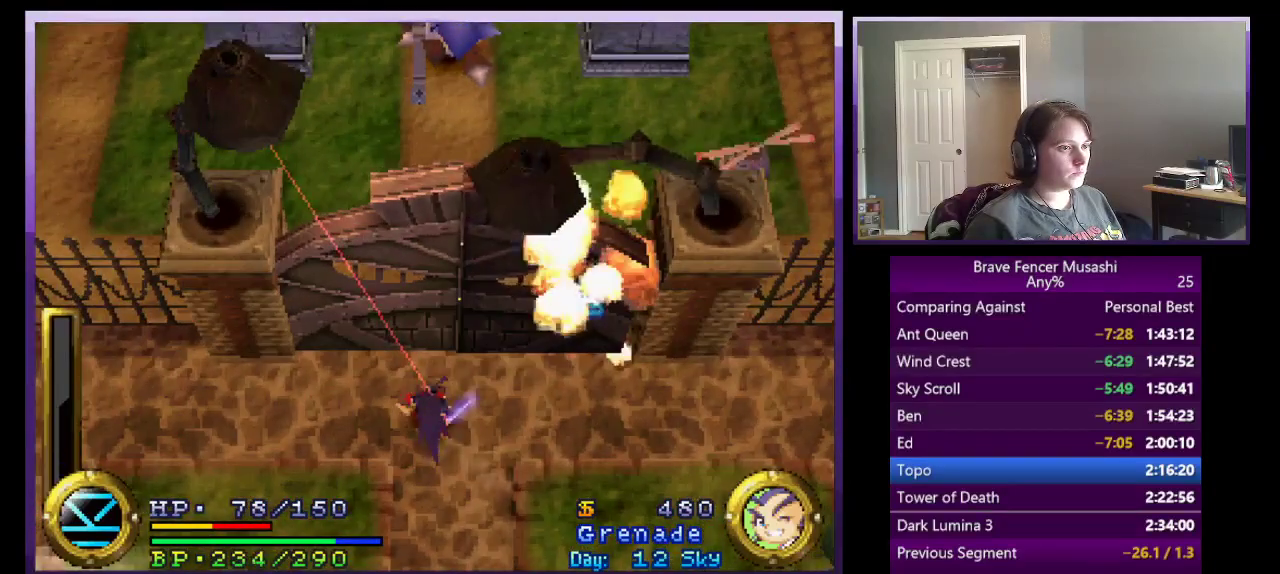
{"buttons": [], "left_stick": "center", "right_stick": "center", "events": [[200, "left_stick", "center"]]}
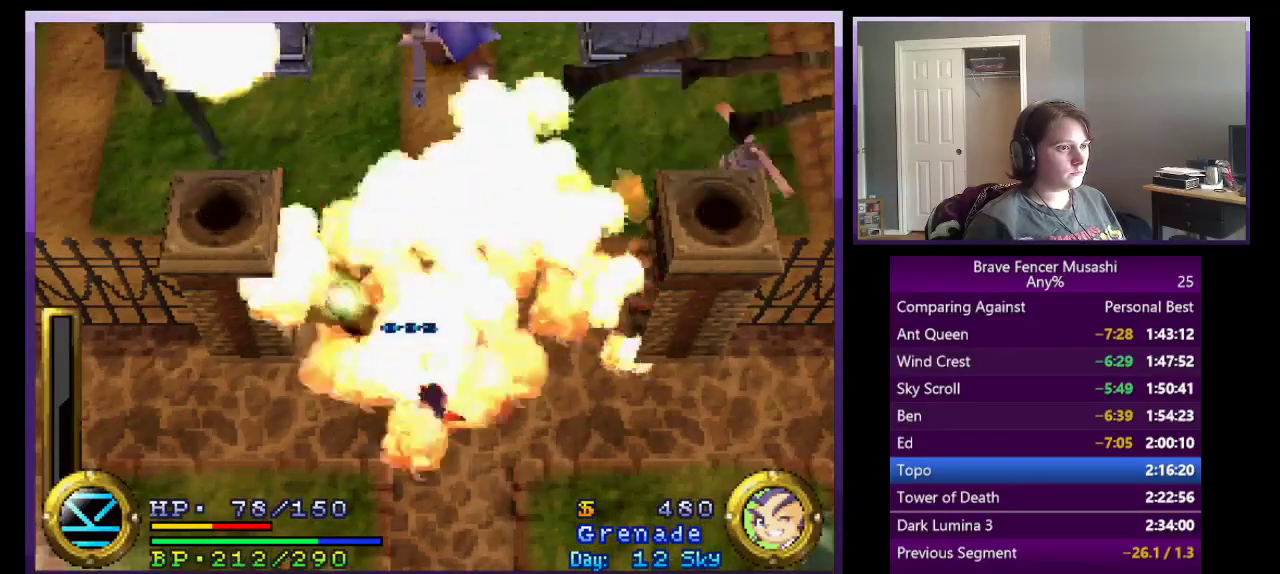
{"buttons": [], "left_stick": "up-left", "right_stick": "center", "events": [[150, "left_stick", "right"], [283, "left_stick", "up-right"], [367, "left_stick", "up-left"]]}
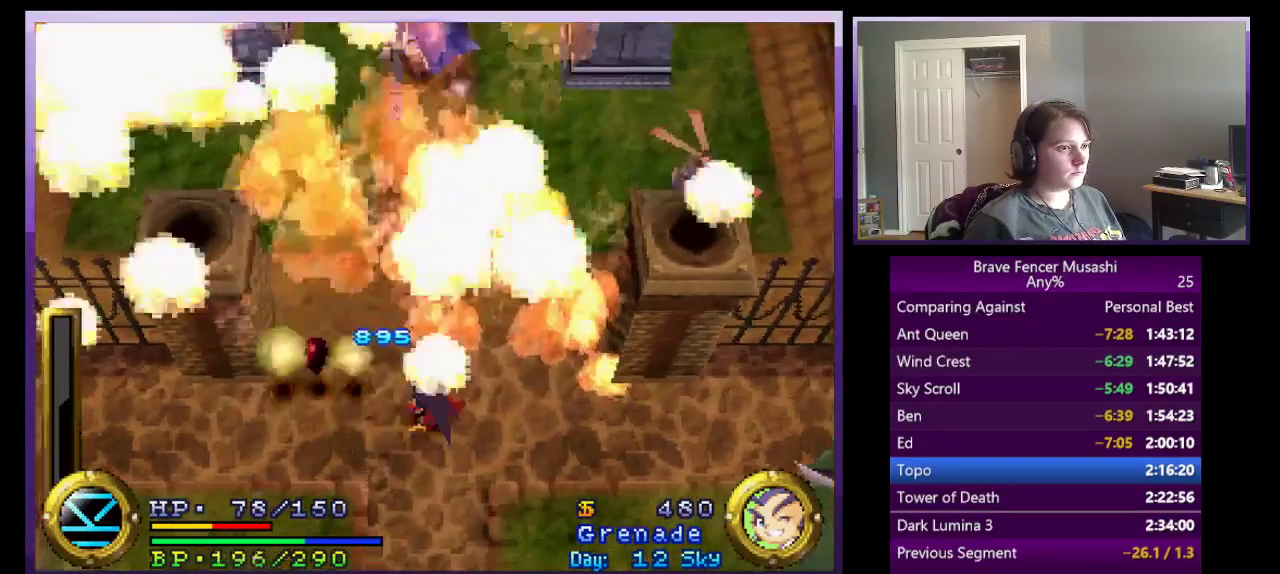
{"buttons": [], "left_stick": "left", "right_stick": "center", "events": [[83, "left_stick", "left"]]}
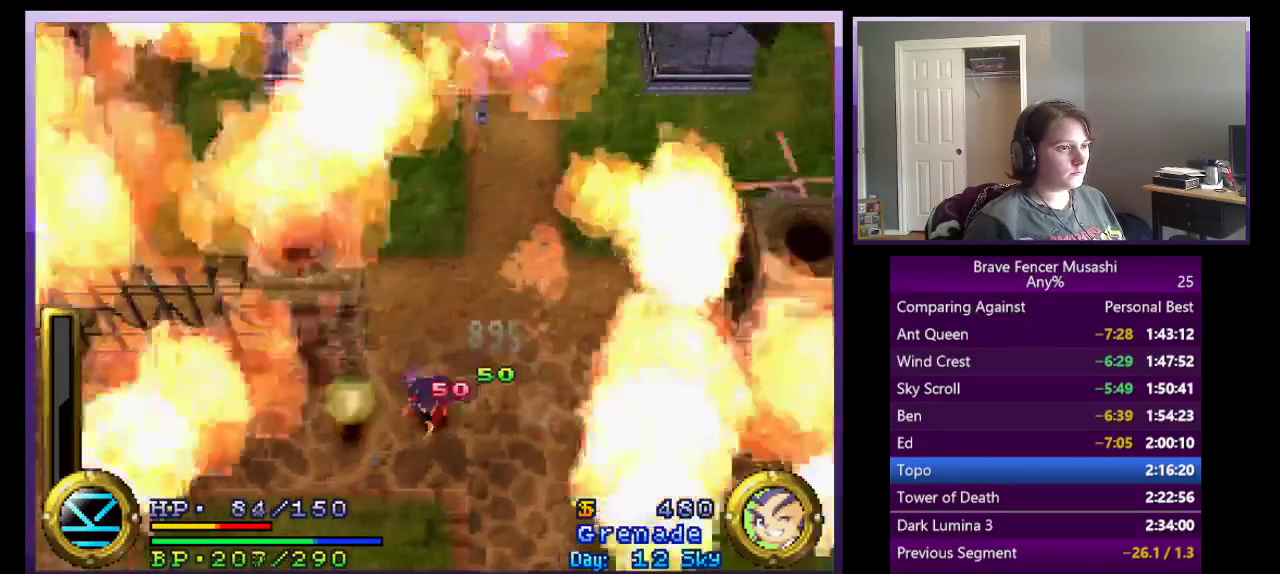
{"buttons": [], "left_stick": "up-right", "right_stick": "center", "events": [[133, "left_stick", "up-left"], [233, "left_stick", "right"], [383, "left_stick", "up-right"]]}
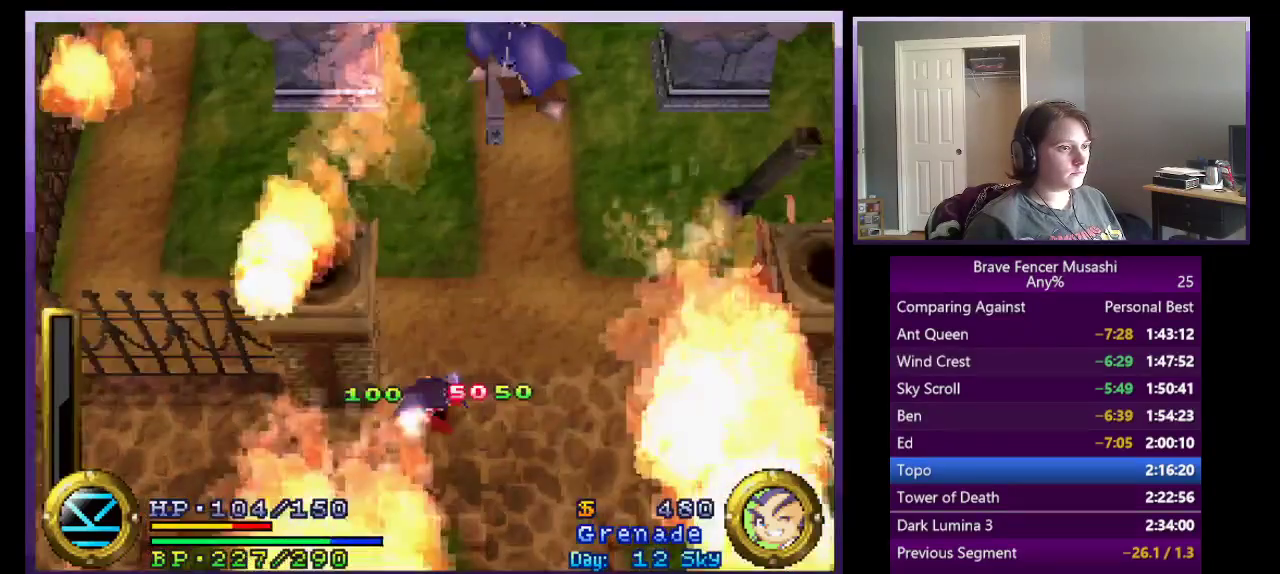
{"buttons": ["CROSS"], "left_stick": "up-left", "right_stick": "center", "events": [[33, "left_stick", "up"], [300, "left_stick", "up-left"], [333, "CROSS", "down"]]}
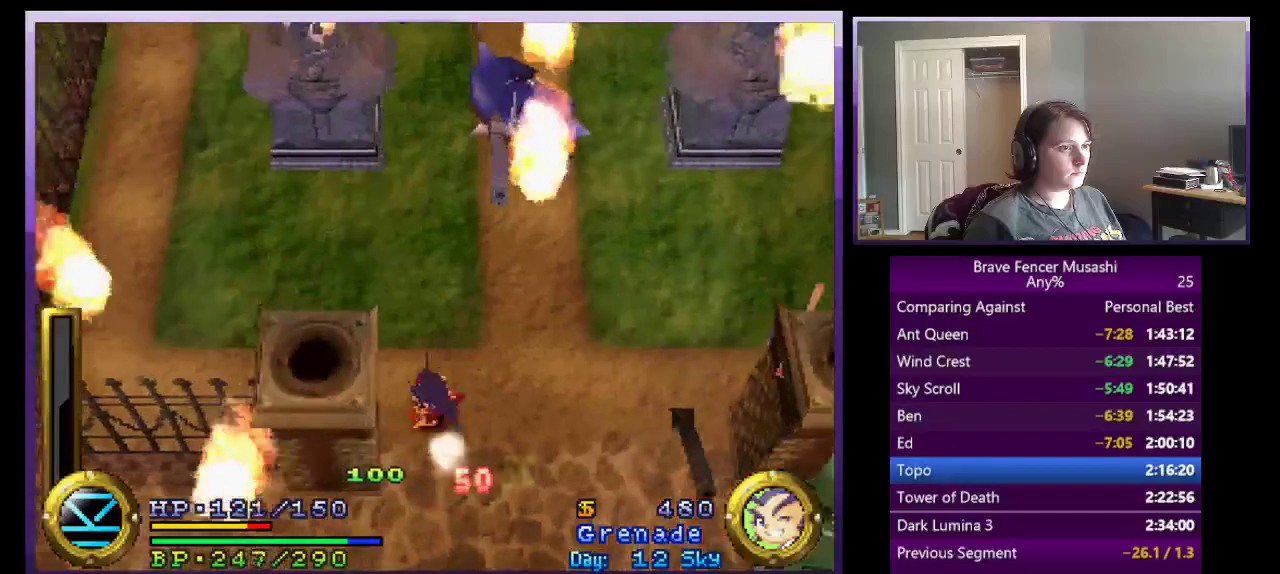
{"buttons": ["CROSS"], "left_stick": "up-left", "right_stick": "center", "events": [[67, "CROSS", "up"], [233, "CROSS", "down"]]}
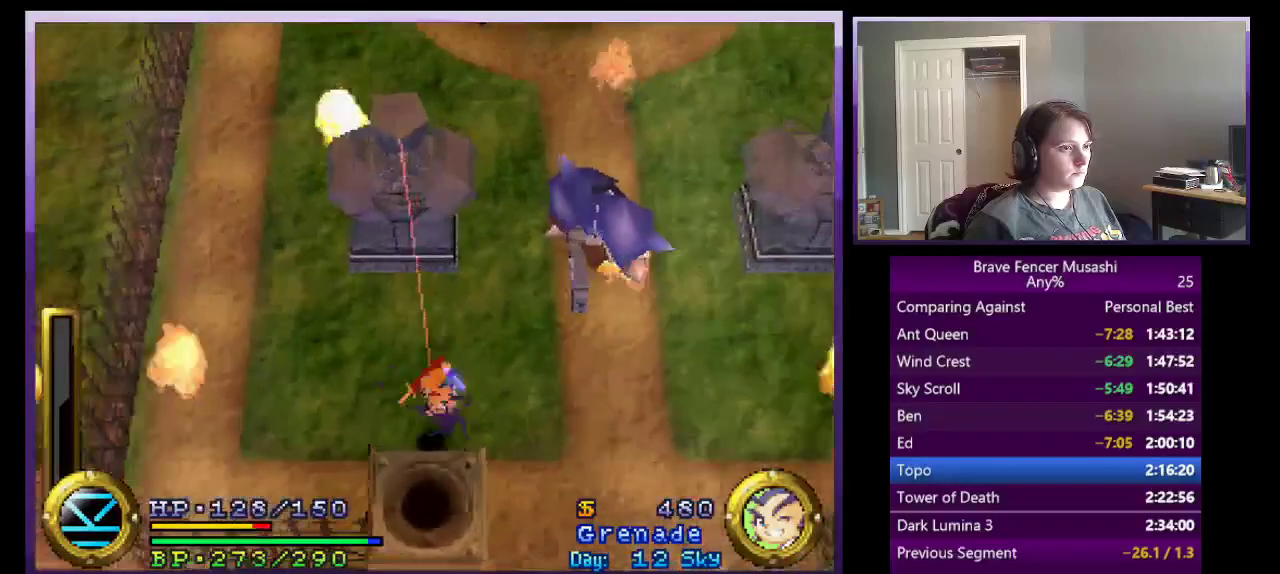
{"buttons": [], "left_stick": "up-left", "right_stick": "center", "events": [[283, "CROSS", "up"]]}
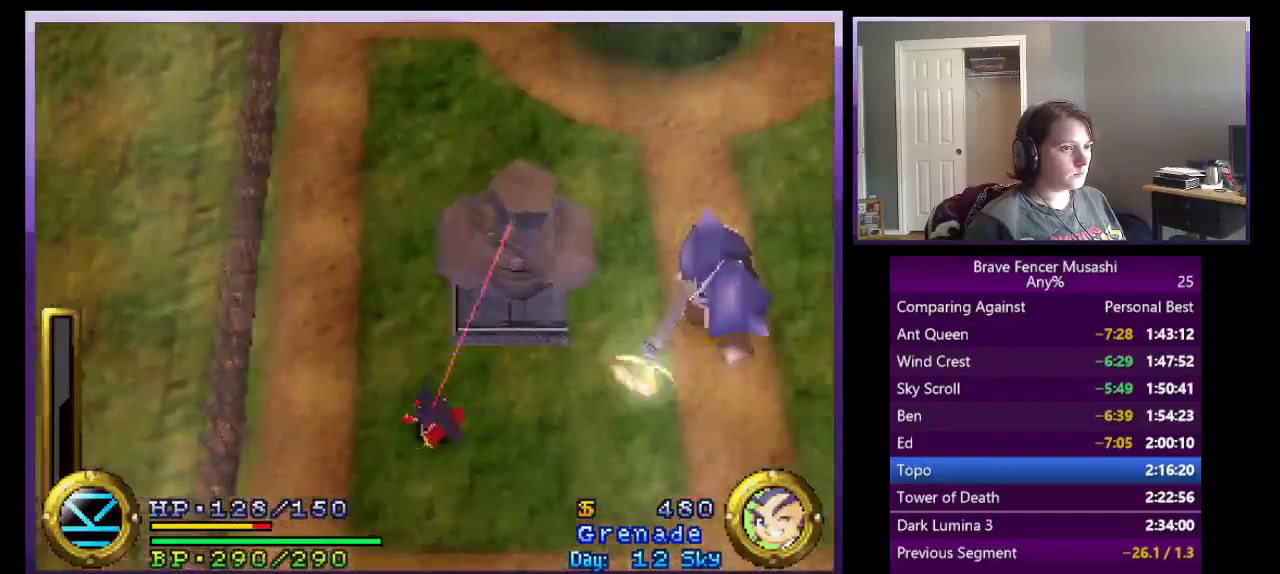
{"buttons": [], "left_stick": "up", "right_stick": "center", "events": [[433, "left_stick", "up"]]}
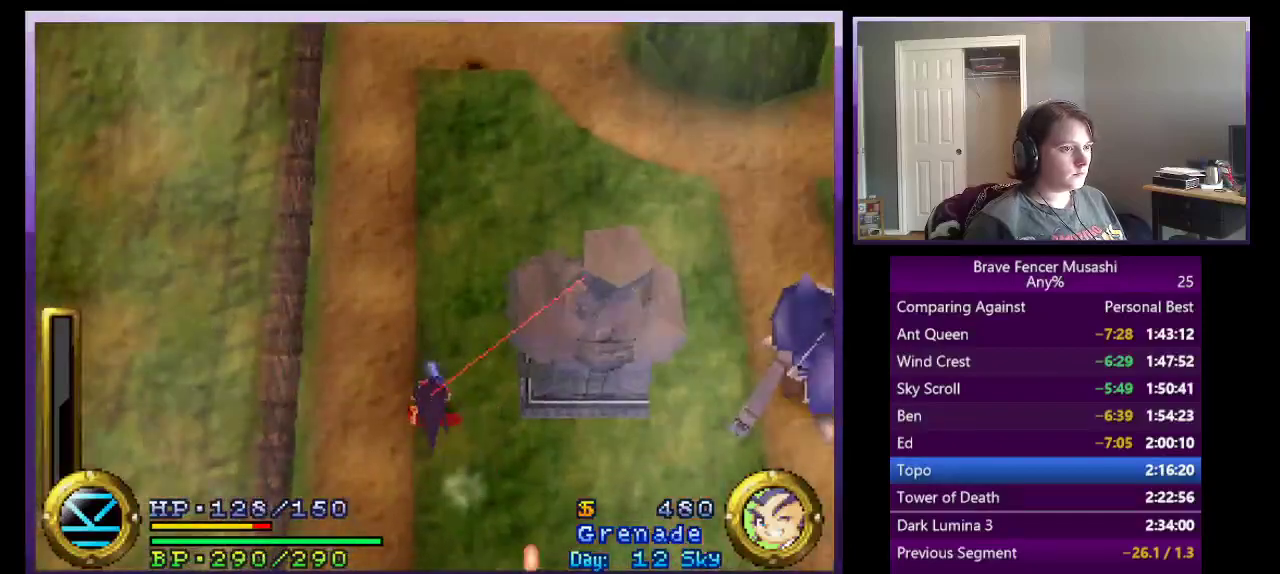
{"buttons": [], "left_stick": "up", "right_stick": "center", "events": []}
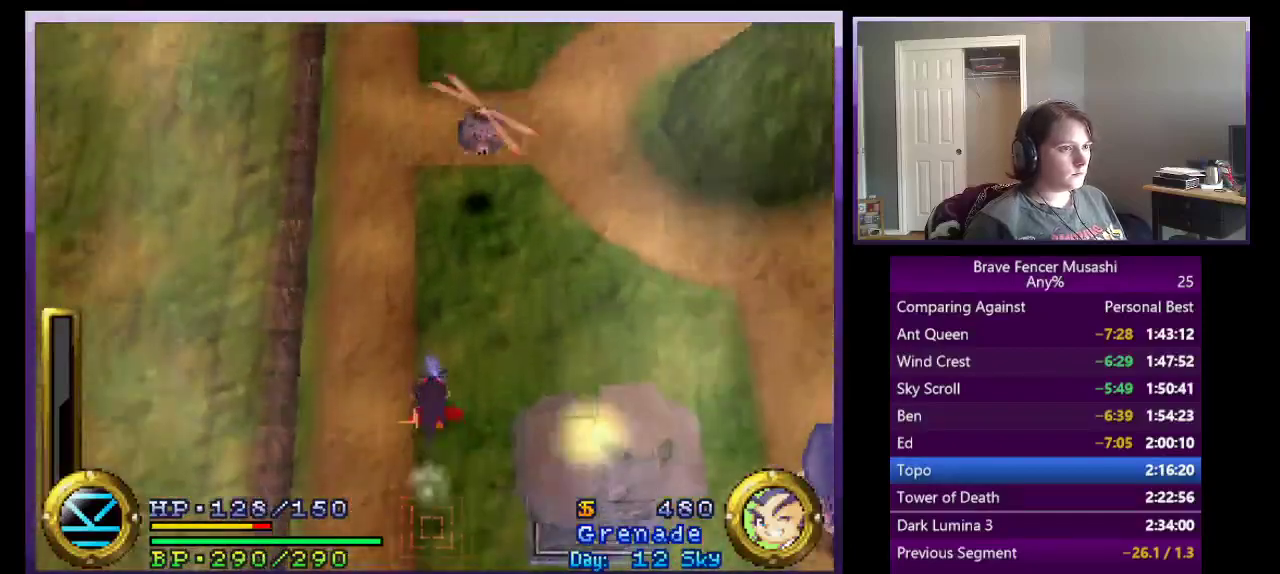
{"buttons": [], "left_stick": "up", "right_stick": "center", "events": [[167, "left_stick", "up-left"], [467, "left_stick", "up"]]}
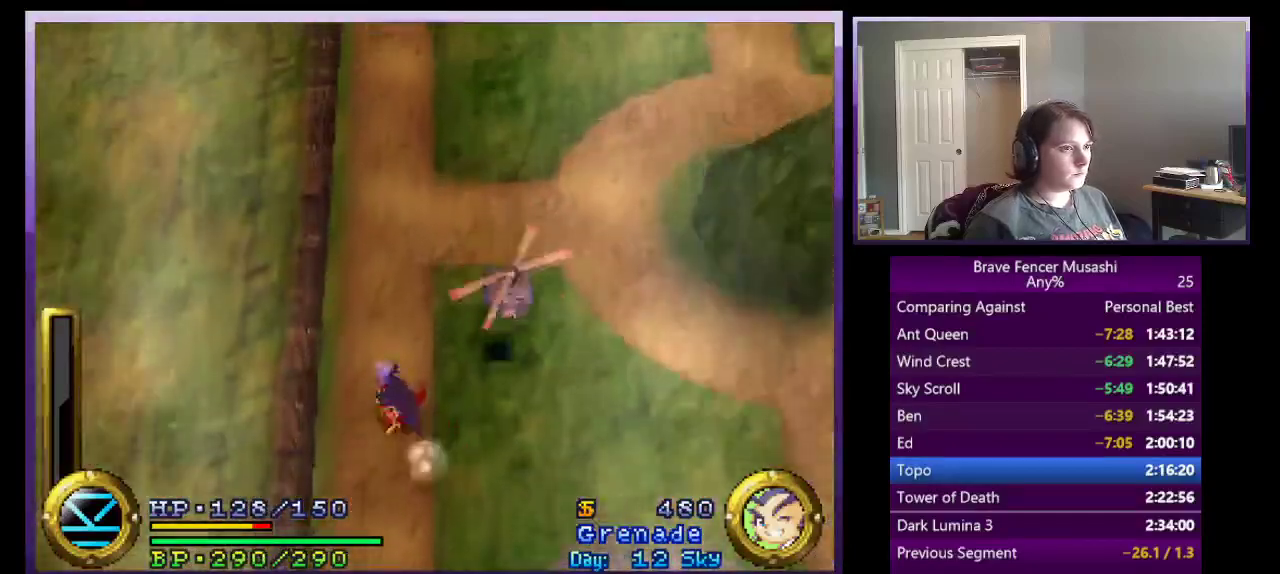
{"buttons": [], "left_stick": "up-right", "right_stick": "center", "events": [[350, "left_stick", "up-right"]]}
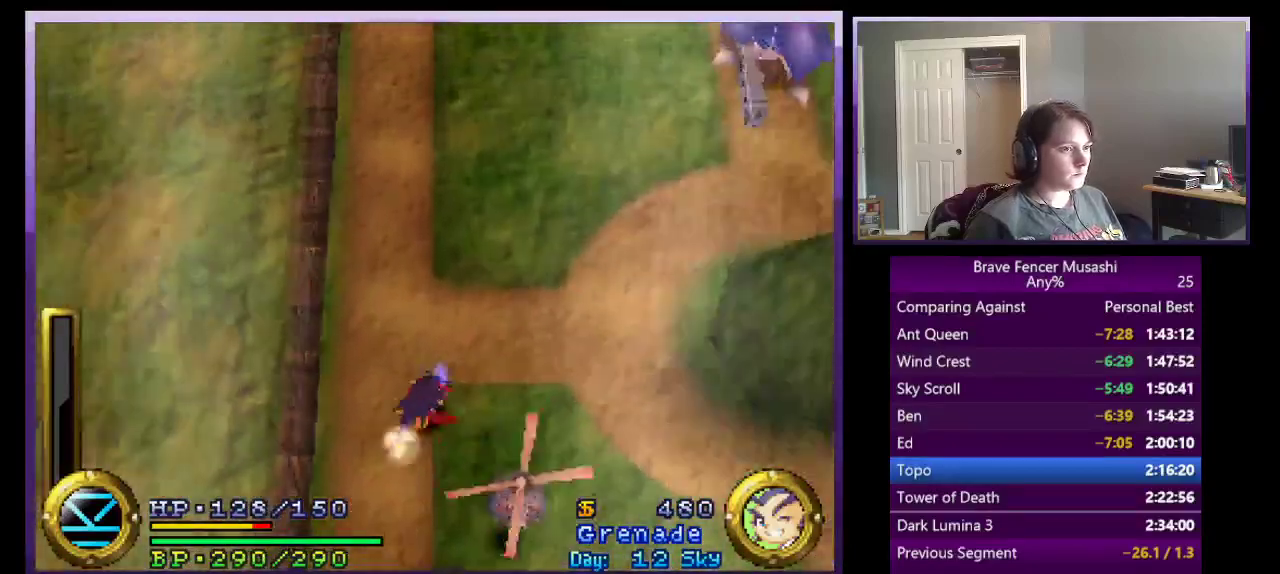
{"buttons": [], "left_stick": "up-right", "right_stick": "center", "events": []}
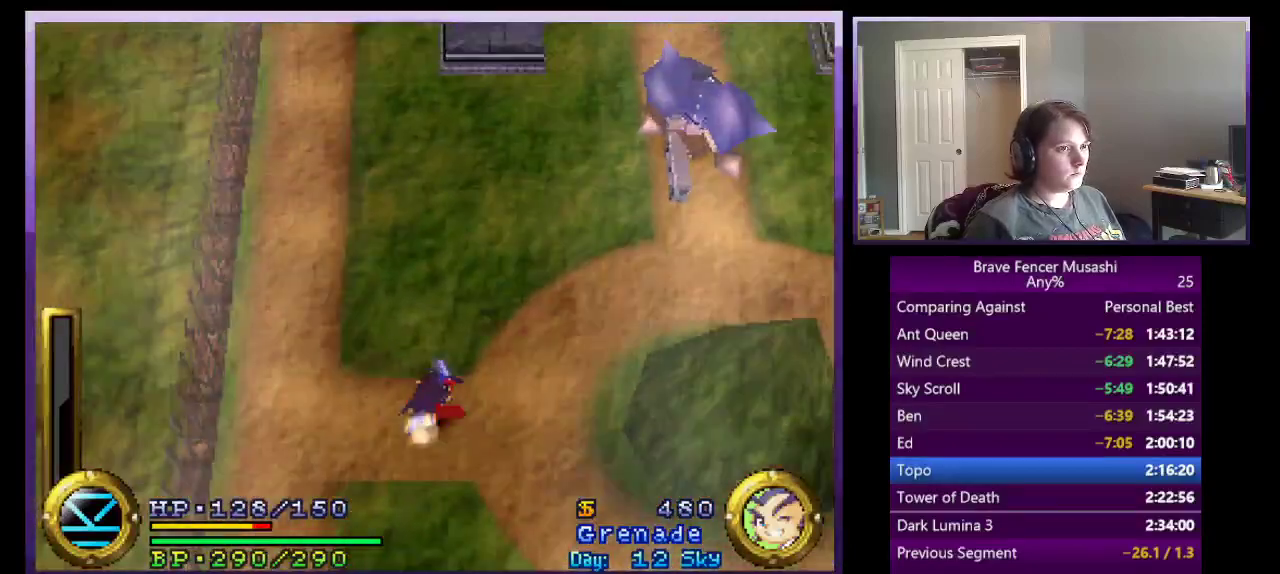
{"buttons": [], "left_stick": "up", "right_stick": "center", "events": [[383, "left_stick", "up"]]}
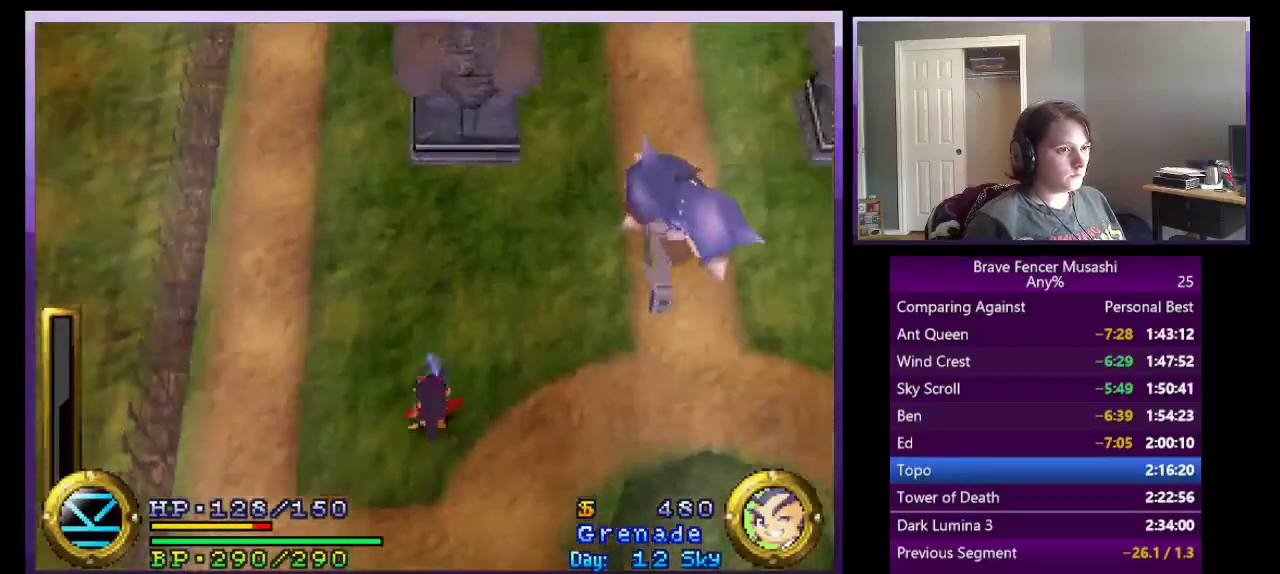
{"buttons": [], "left_stick": "up-right", "right_stick": "center", "events": [[200, "left_stick", "up-right"]]}
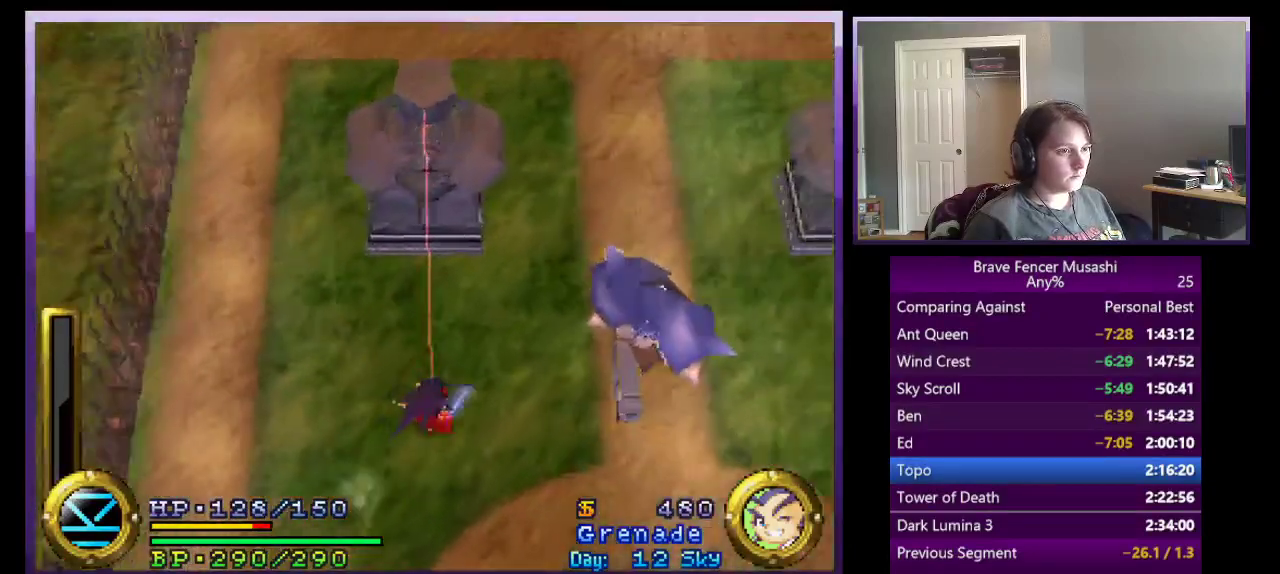
{"buttons": ["CROSS"], "left_stick": "up-right", "right_stick": "center", "events": [[317, "CROSS", "down"]]}
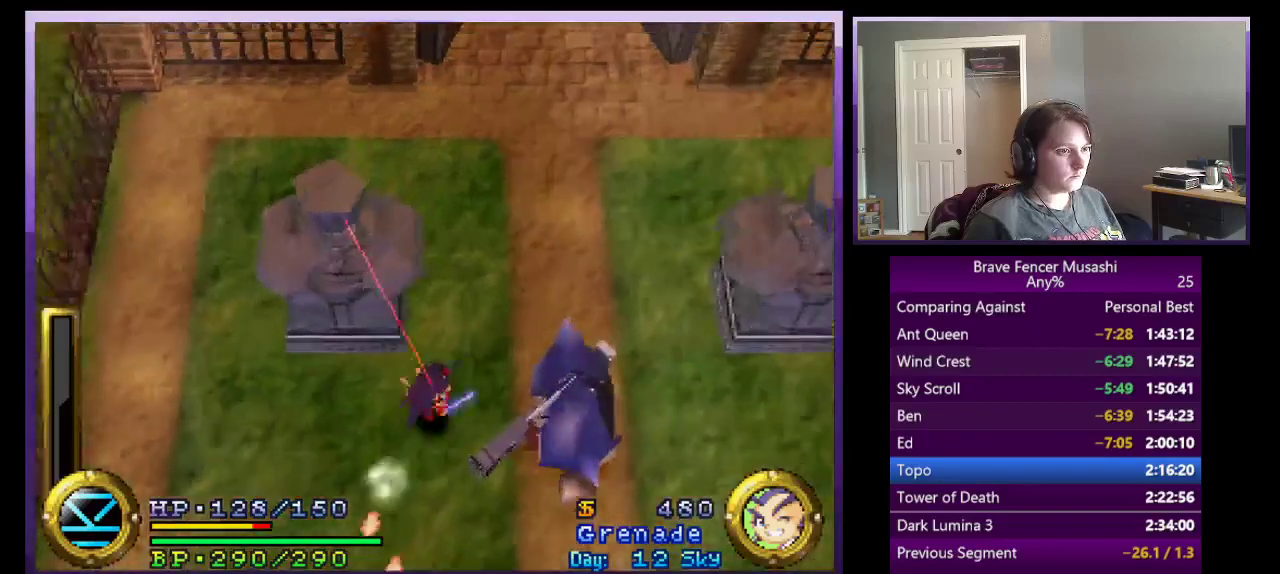
{"buttons": [], "left_stick": "up-right", "right_stick": "center", "events": [[50, "CROSS", "up"], [283, "CROSS", "down"], [383, "CROSS", "up"]]}
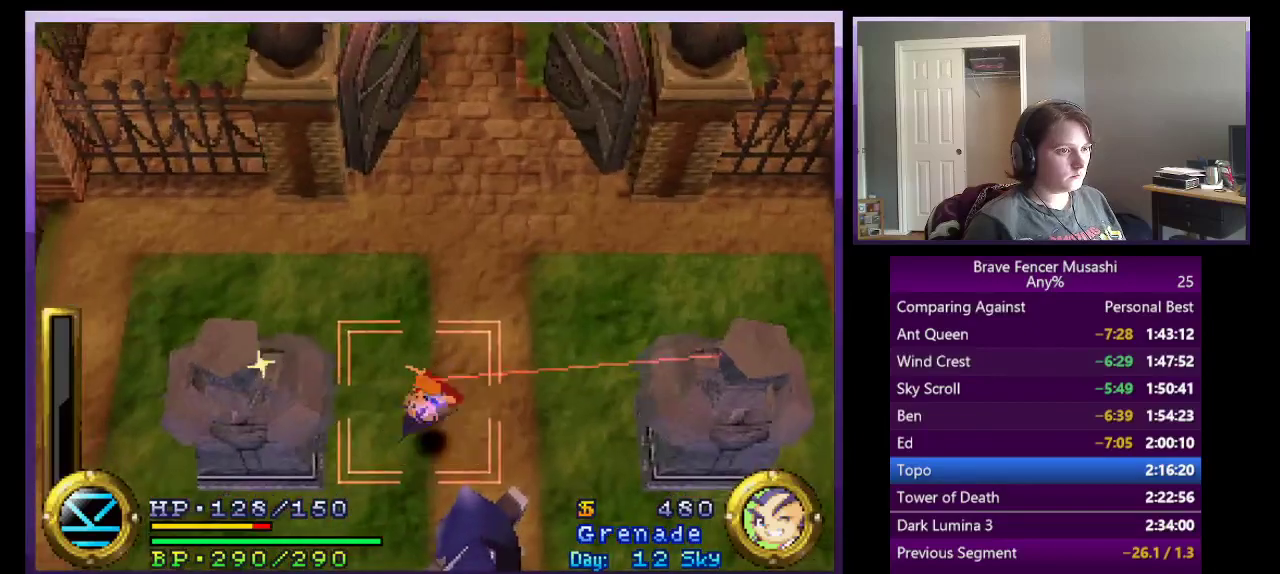
{"buttons": [], "left_stick": "up-right", "right_stick": "center", "events": []}
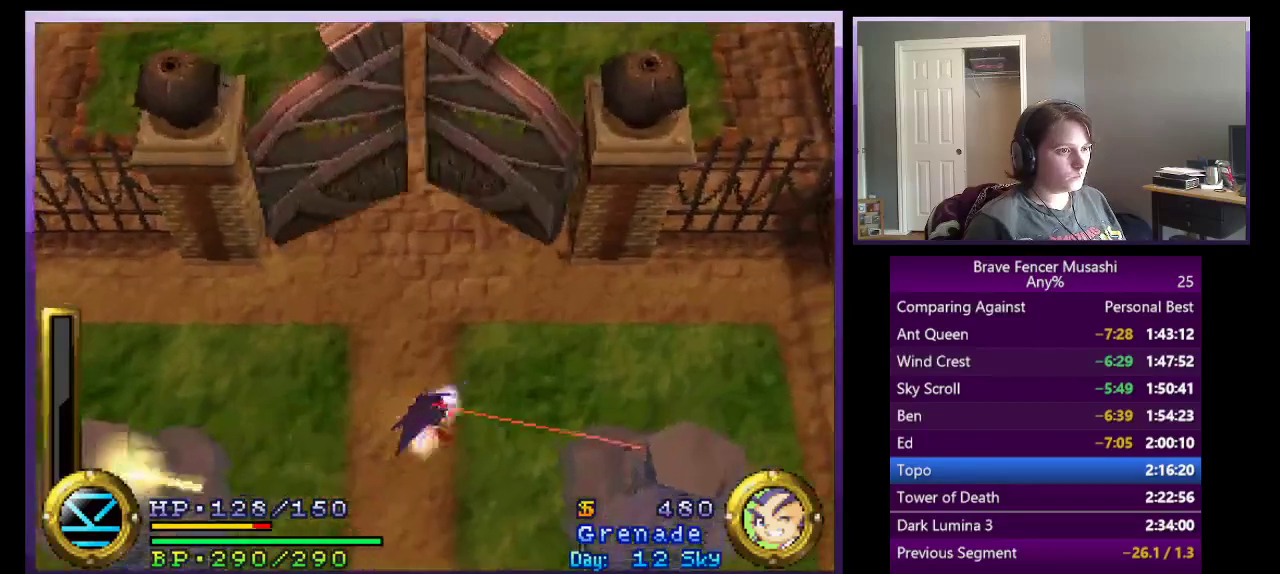
{"buttons": [], "left_stick": "center", "right_stick": "center", "events": [[283, "CIRCLE", "down"], [400, "CIRCLE", "up"], [483, "left_stick", "center"]]}
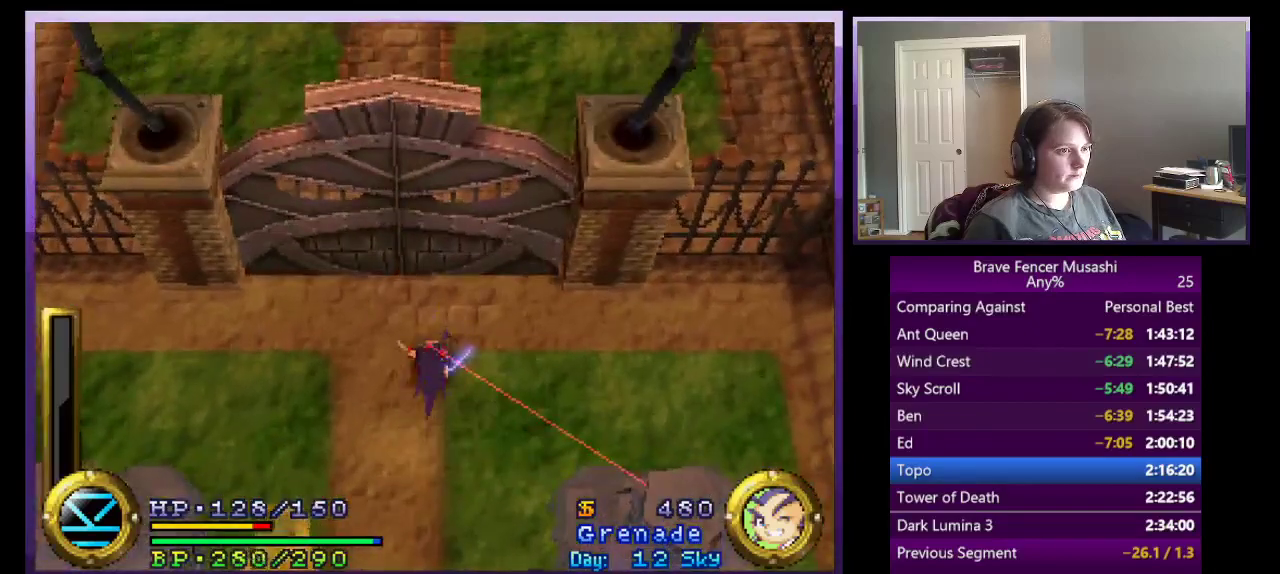
{"buttons": [], "left_stick": "left", "right_stick": "center", "events": [[83, "left_stick", "left"]]}